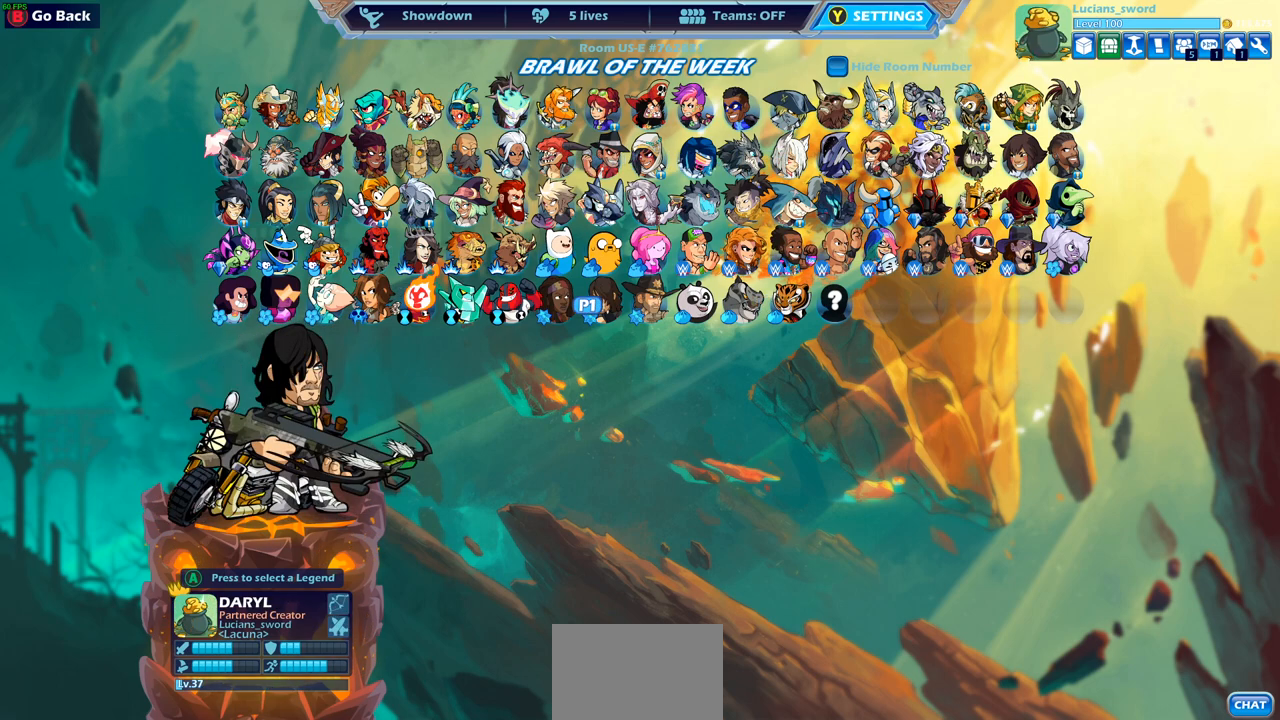
Gameplay with a controller (PlayStation layout); each line is a JSON object with the inputs held at the frame after it. "events" lists button and stick changes between this image and that frame as [ms after this image, input, new state], when the widget could be followed in between.
{"buttons": ["DPAD_RIGHT"], "left_stick": "center", "right_stick": "center", "events": [[83, "DPAD_RIGHT", "down"], [167, "DPAD_RIGHT", "up"], [267, "DPAD_RIGHT", "down"], [350, "DPAD_RIGHT", "up"], [433, "DPAD_RIGHT", "down"]]}
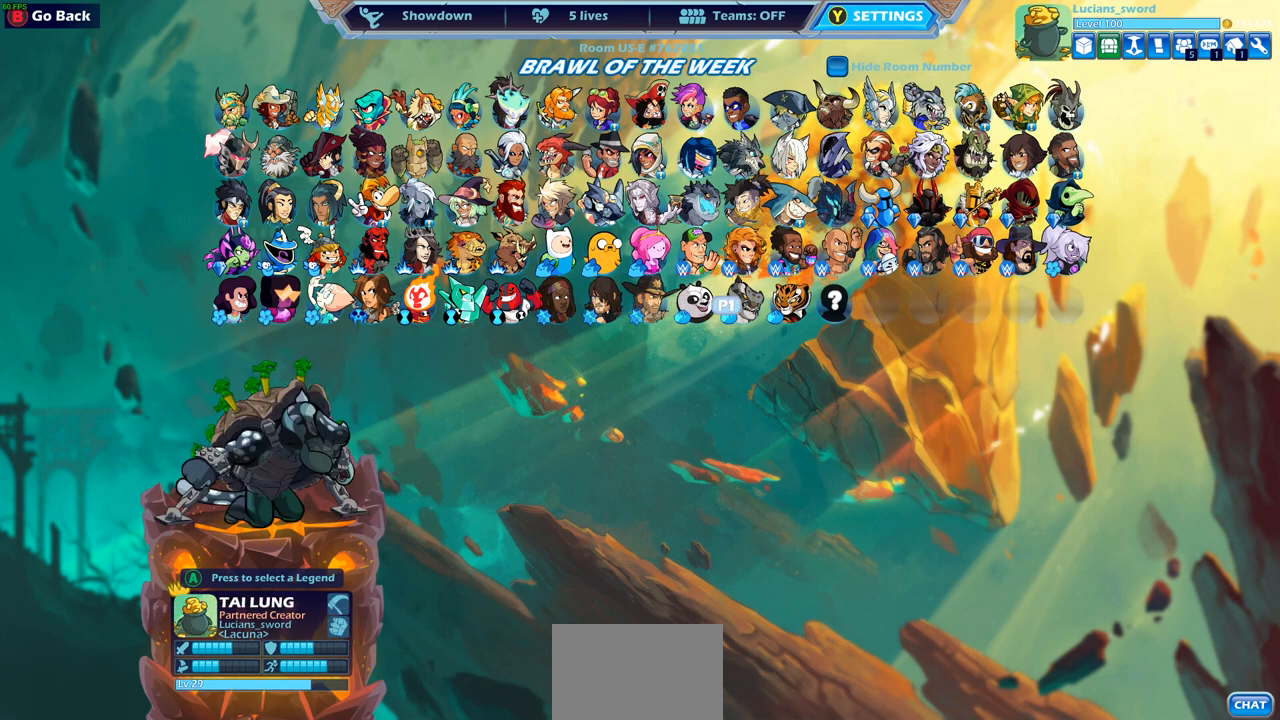
{"buttons": [], "left_stick": "center", "right_stick": "center", "events": [[17, "DPAD_RIGHT", "up"], [100, "DPAD_RIGHT", "down"], [183, "DPAD_RIGHT", "up"], [300, "DPAD_RIGHT", "down"], [400, "DPAD_RIGHT", "up"]]}
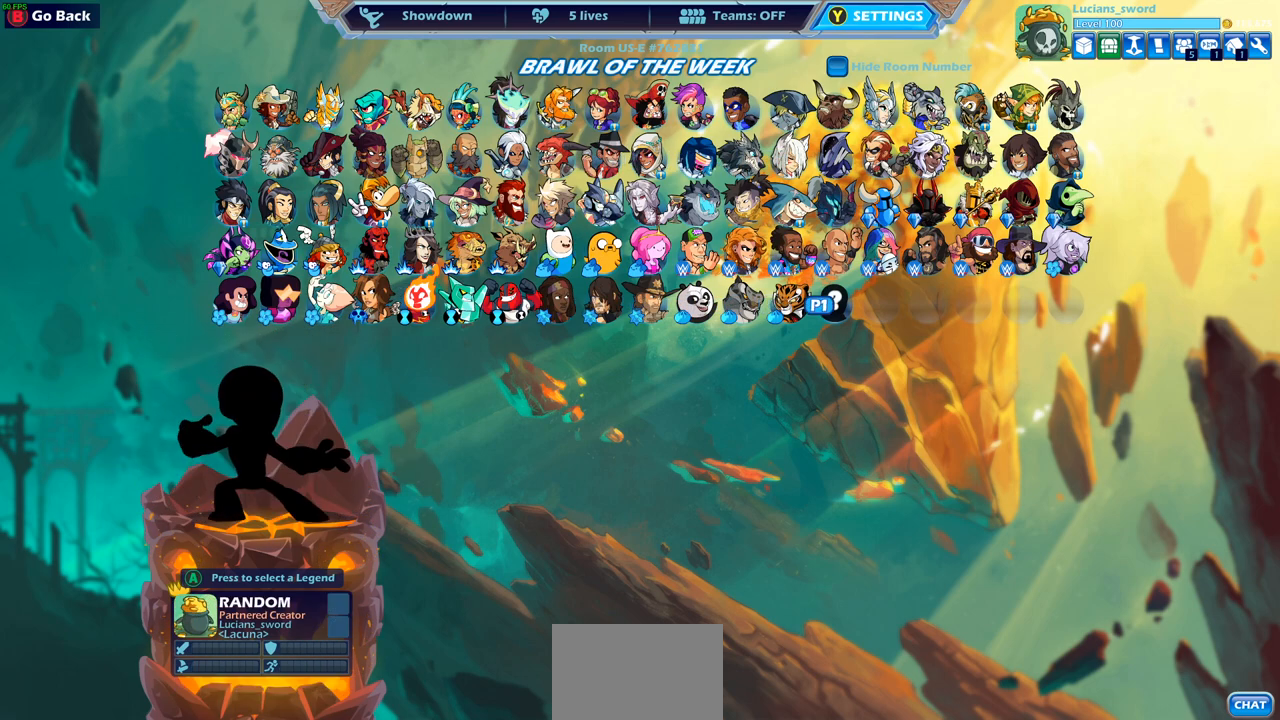
{"buttons": ["DPAD_DOWN"], "left_stick": "center", "right_stick": "center", "events": [[83, "DPAD_UP", "down"], [217, "DPAD_UP", "up"], [433, "DPAD_DOWN", "down"]]}
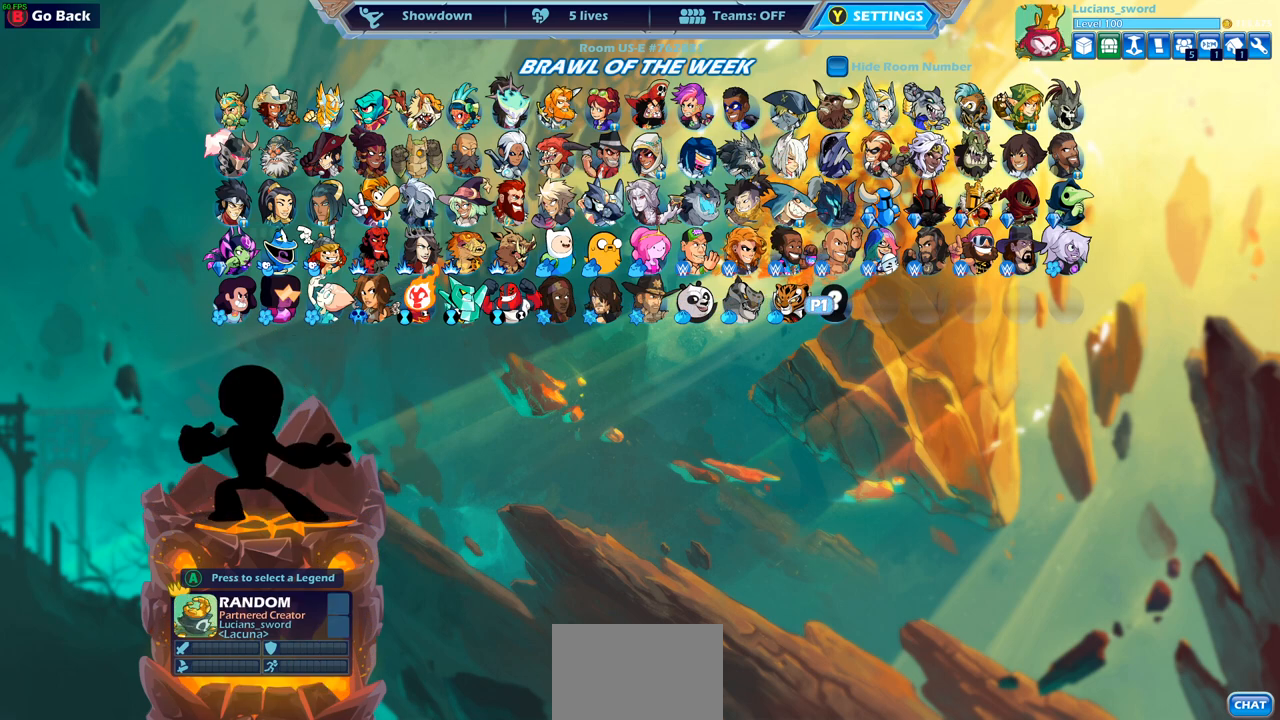
{"buttons": [], "left_stick": "center", "right_stick": "center", "events": [[33, "DPAD_DOWN", "up"]]}
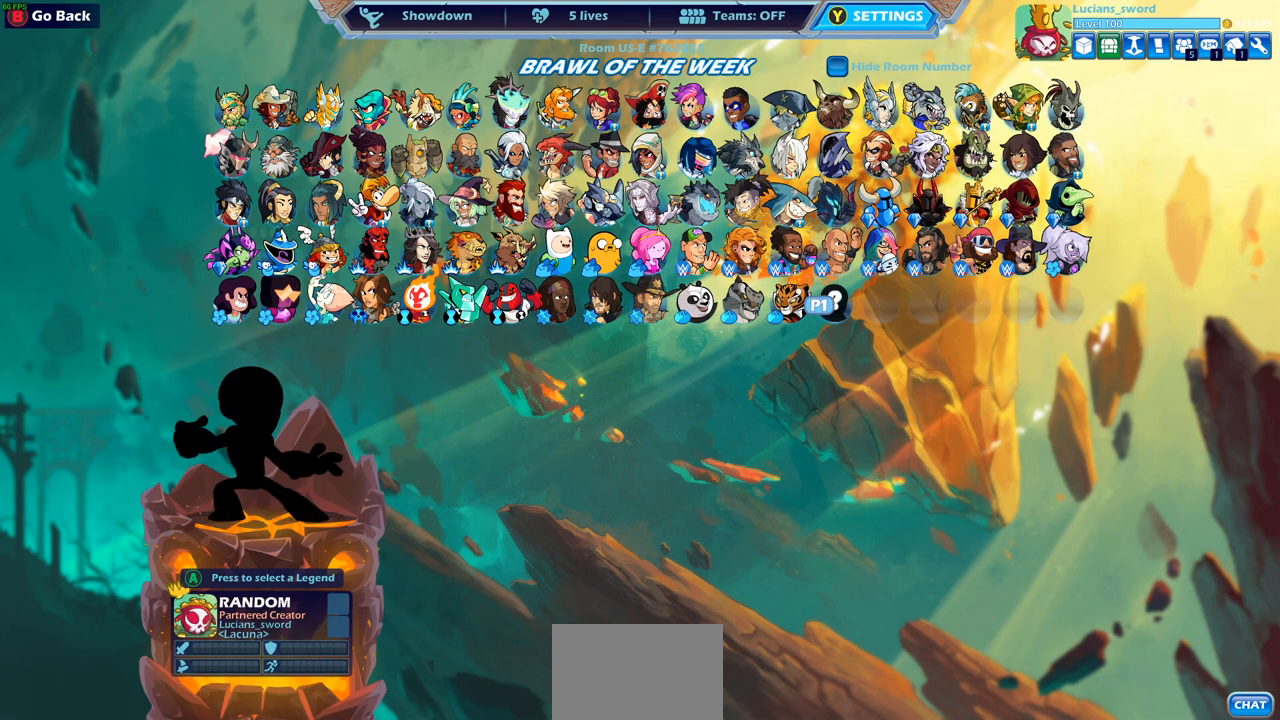
{"buttons": ["CROSS"], "left_stick": "center", "right_stick": "center", "events": [[383, "CROSS", "down"]]}
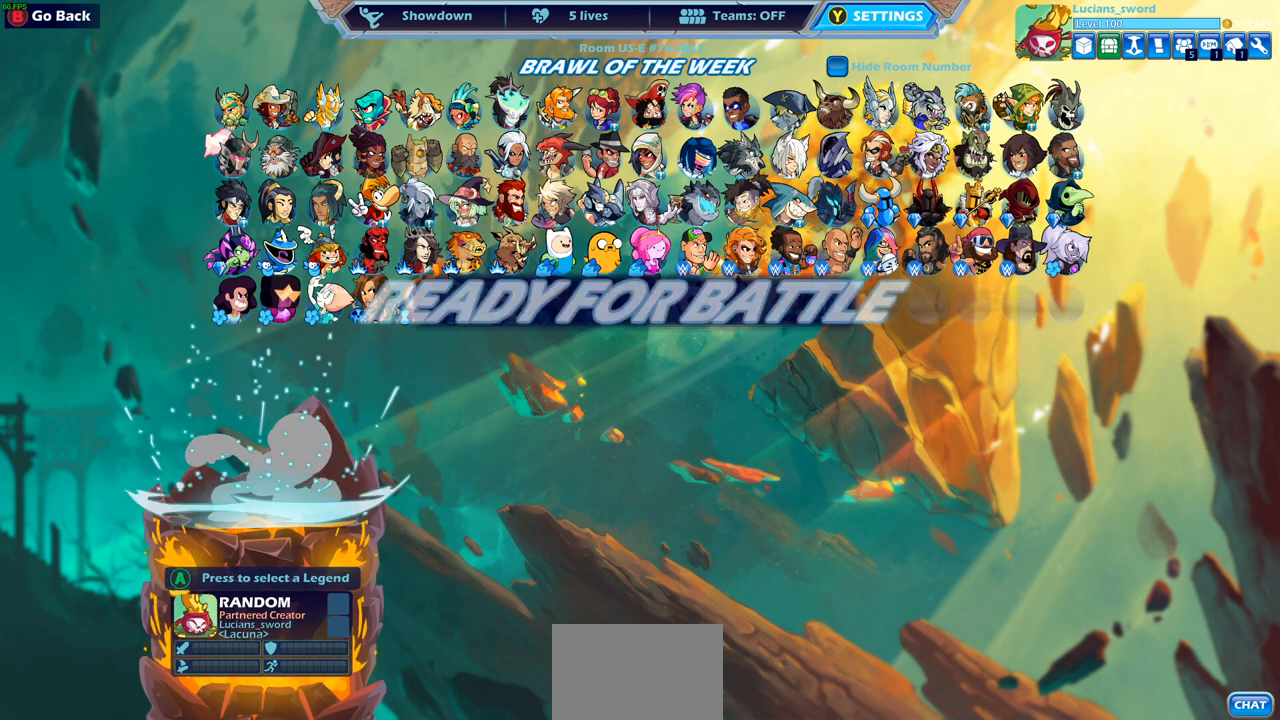
{"buttons": [], "left_stick": "center", "right_stick": "center", "events": [[17, "CROSS", "up"]]}
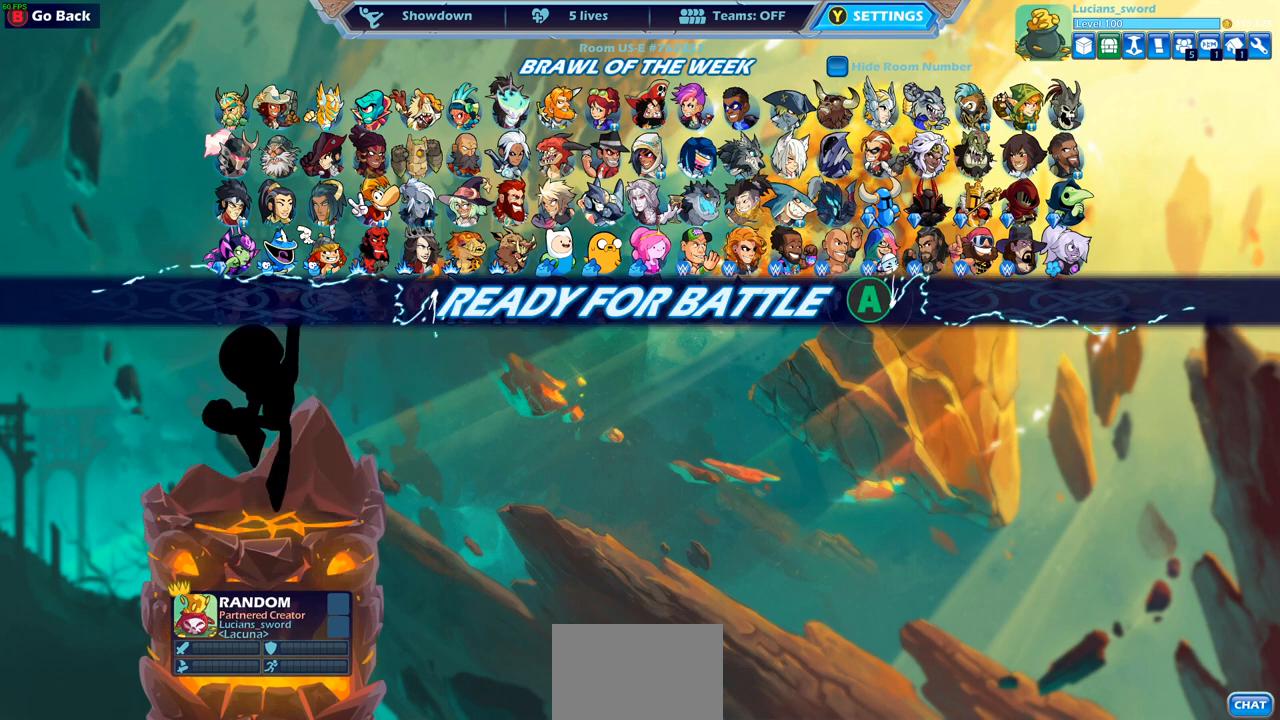
{"buttons": [], "left_stick": "center", "right_stick": "center", "events": []}
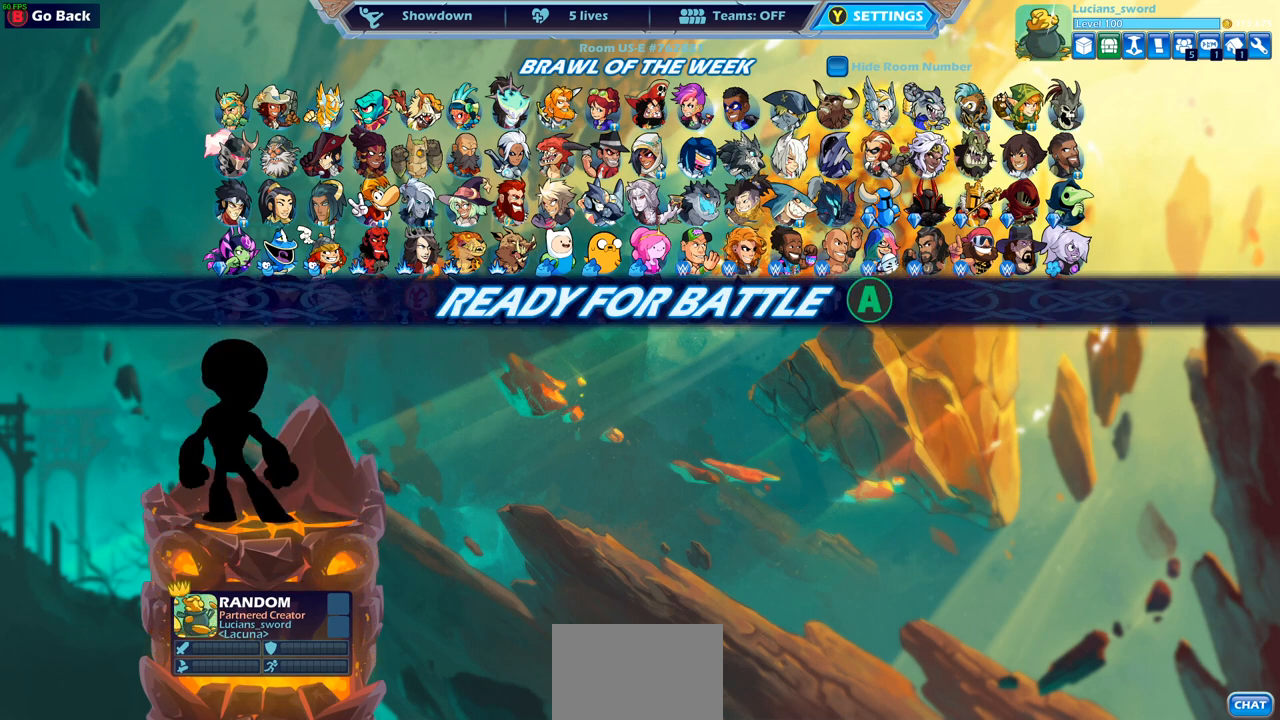
{"buttons": [], "left_stick": "center", "right_stick": "center", "events": []}
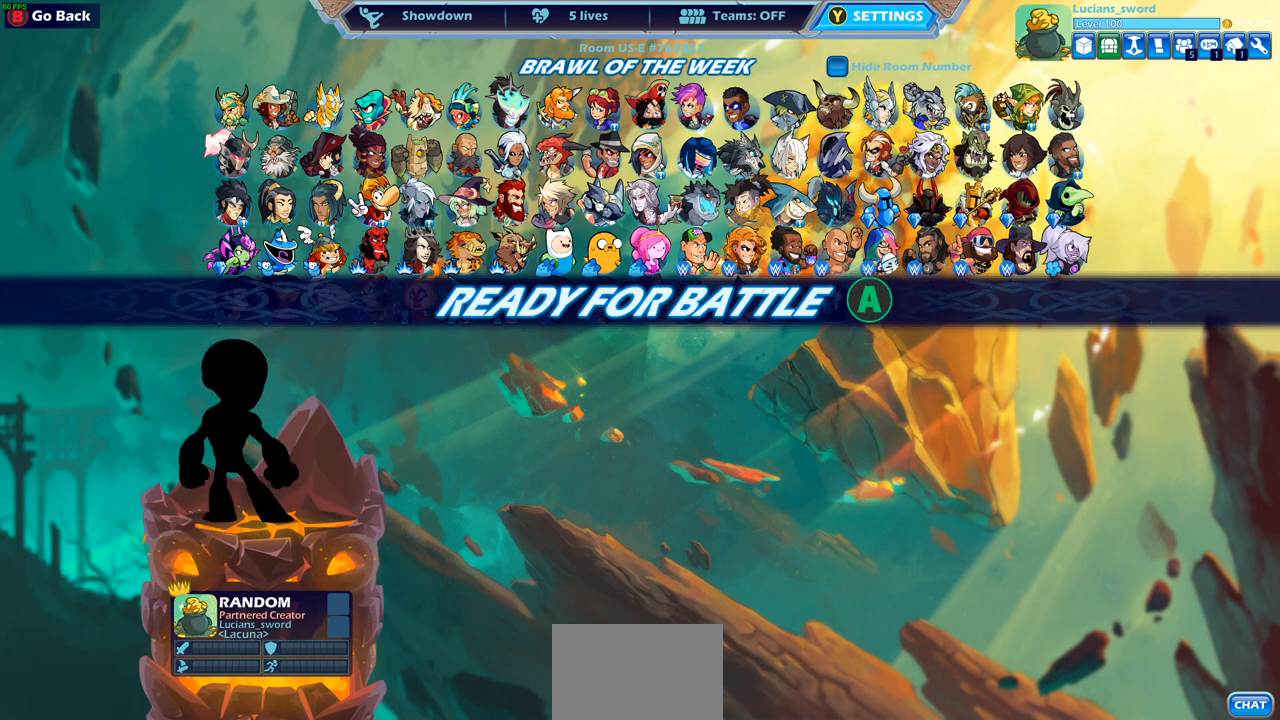
{"buttons": [], "left_stick": "center", "right_stick": "center", "events": []}
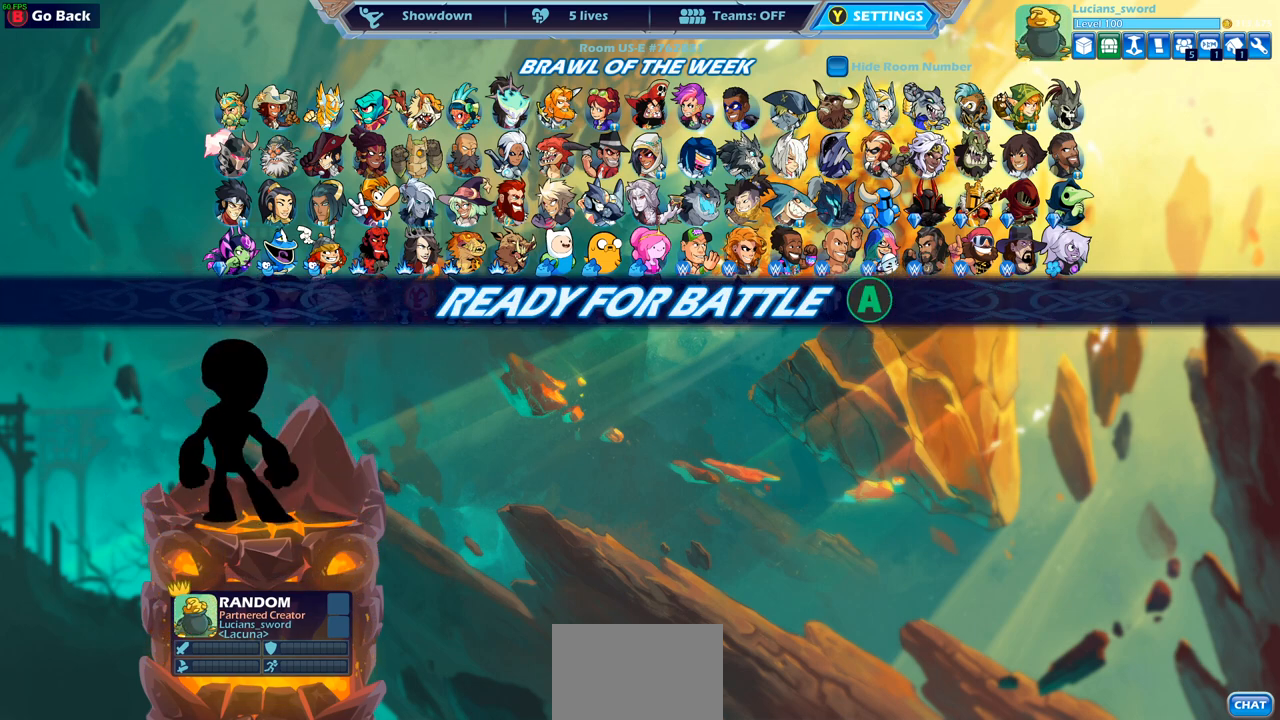
{"buttons": [], "left_stick": "center", "right_stick": "center", "events": []}
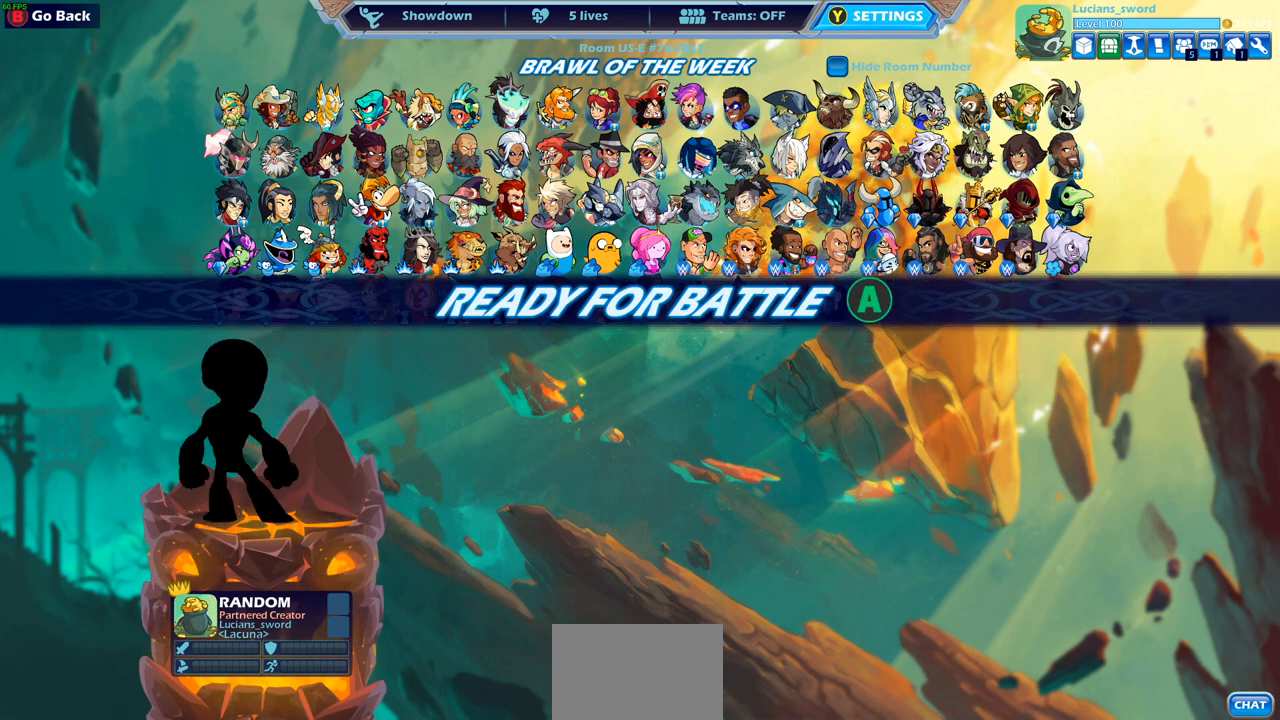
{"buttons": [], "left_stick": "center", "right_stick": "center", "events": []}
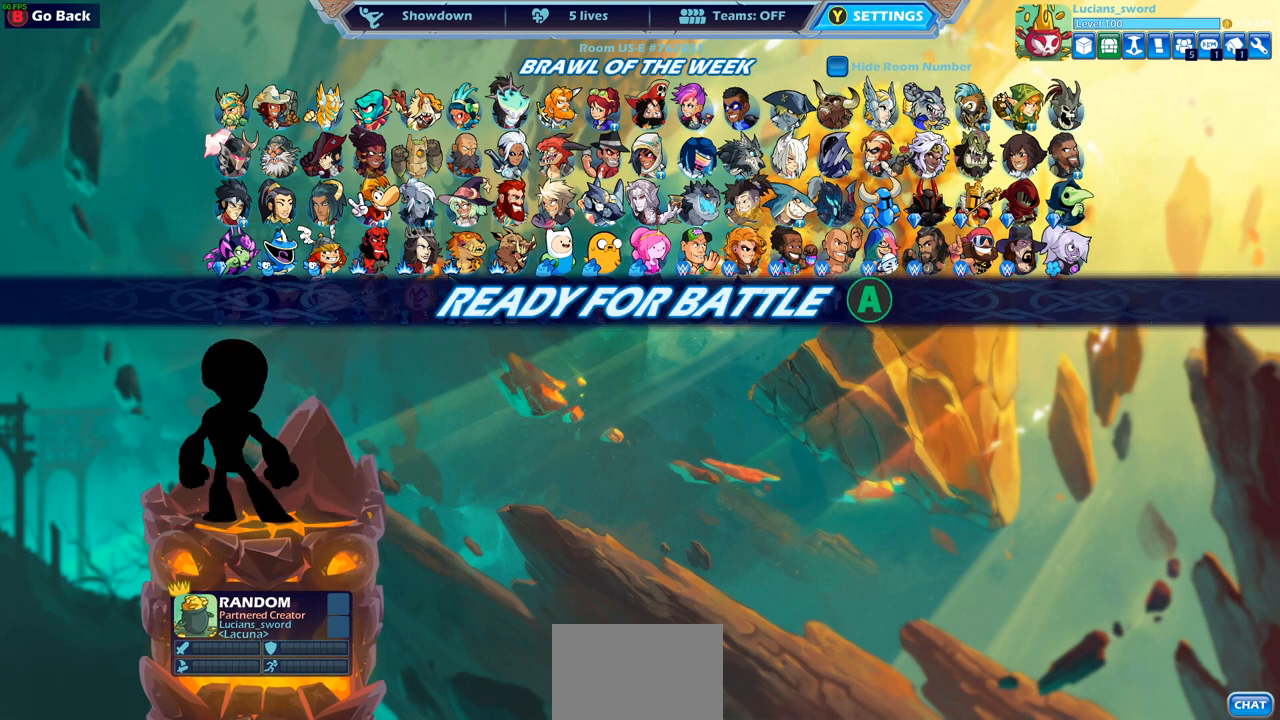
{"buttons": [], "left_stick": "center", "right_stick": "center", "events": []}
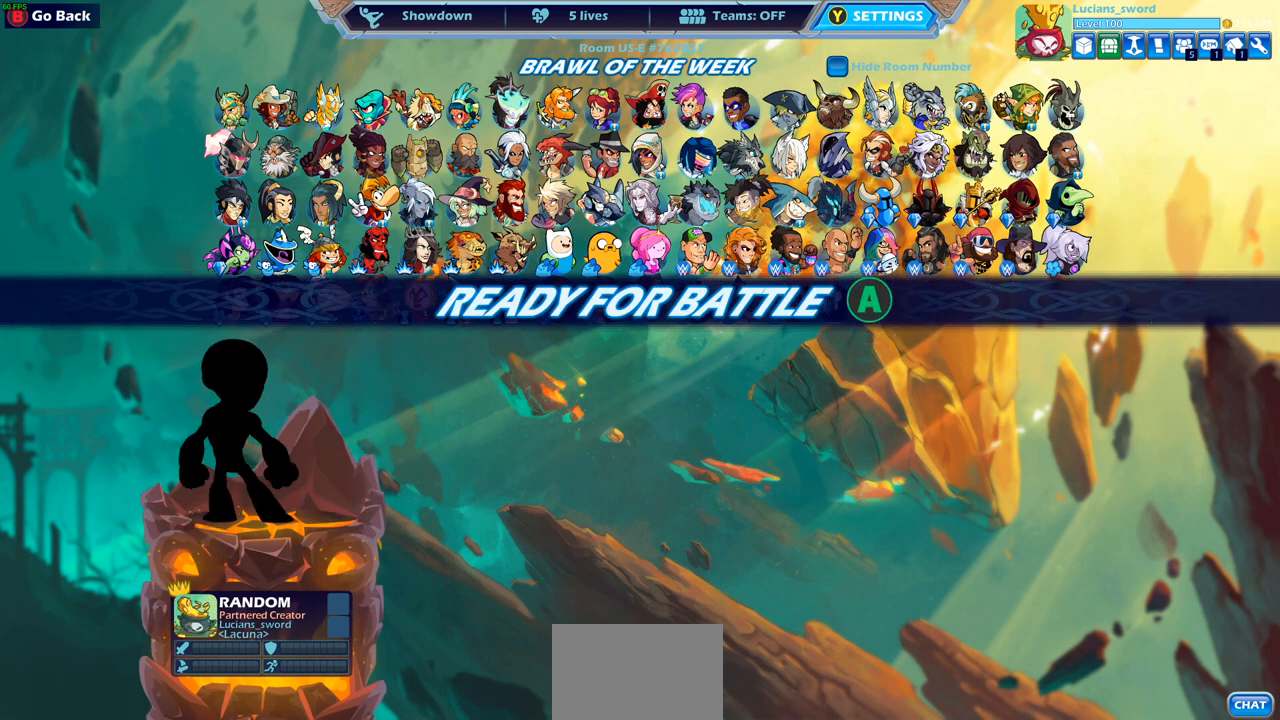
{"buttons": [], "left_stick": "center", "right_stick": "center", "events": []}
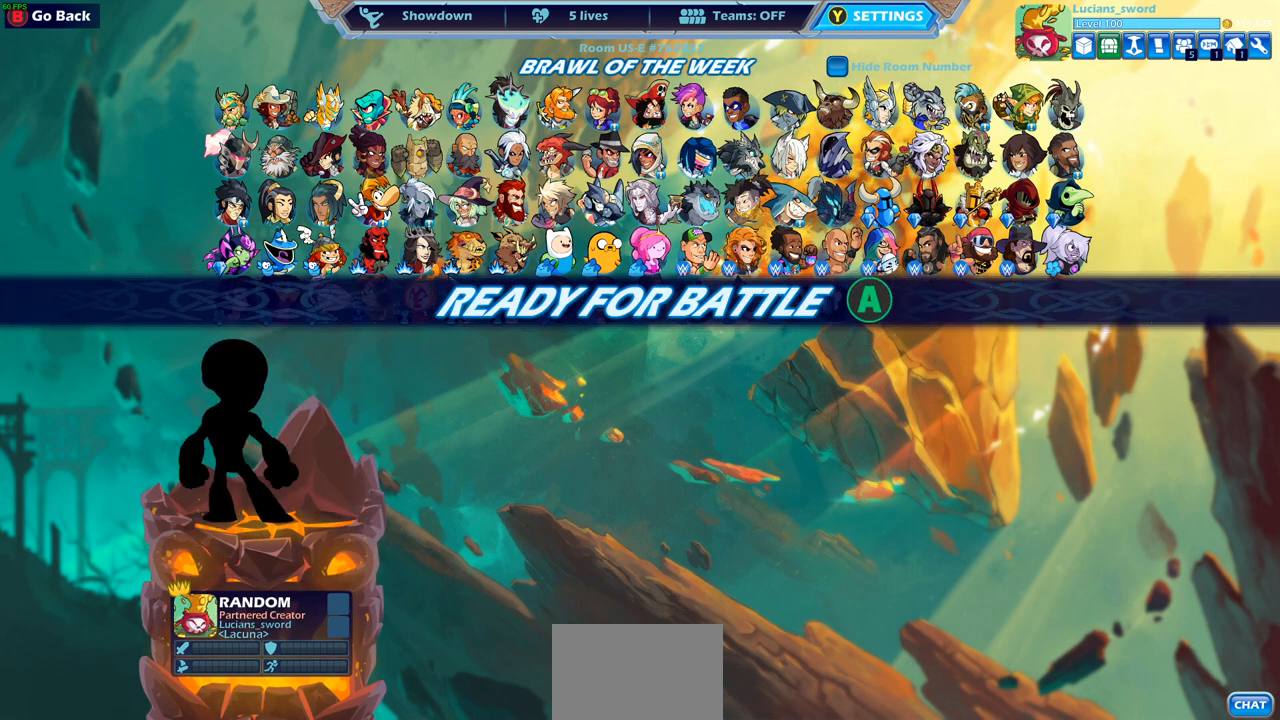
{"buttons": [], "left_stick": "center", "right_stick": "center", "events": []}
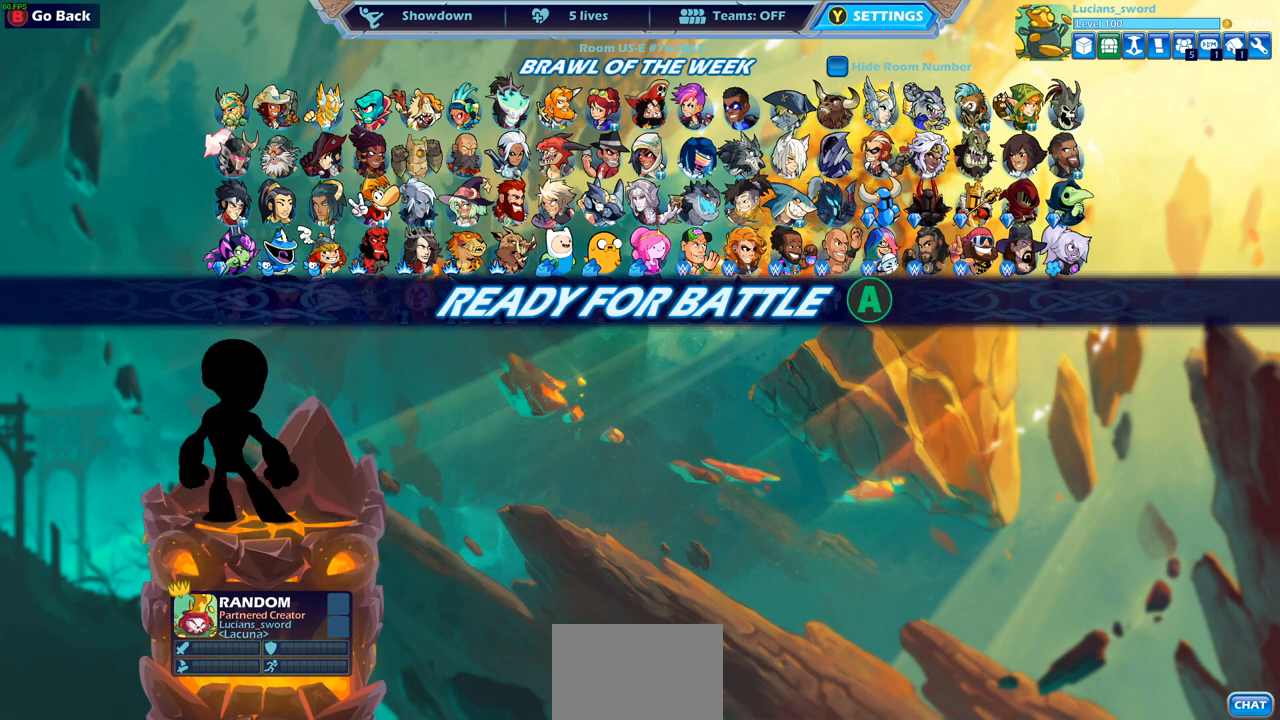
{"buttons": [], "left_stick": "center", "right_stick": "center", "events": []}
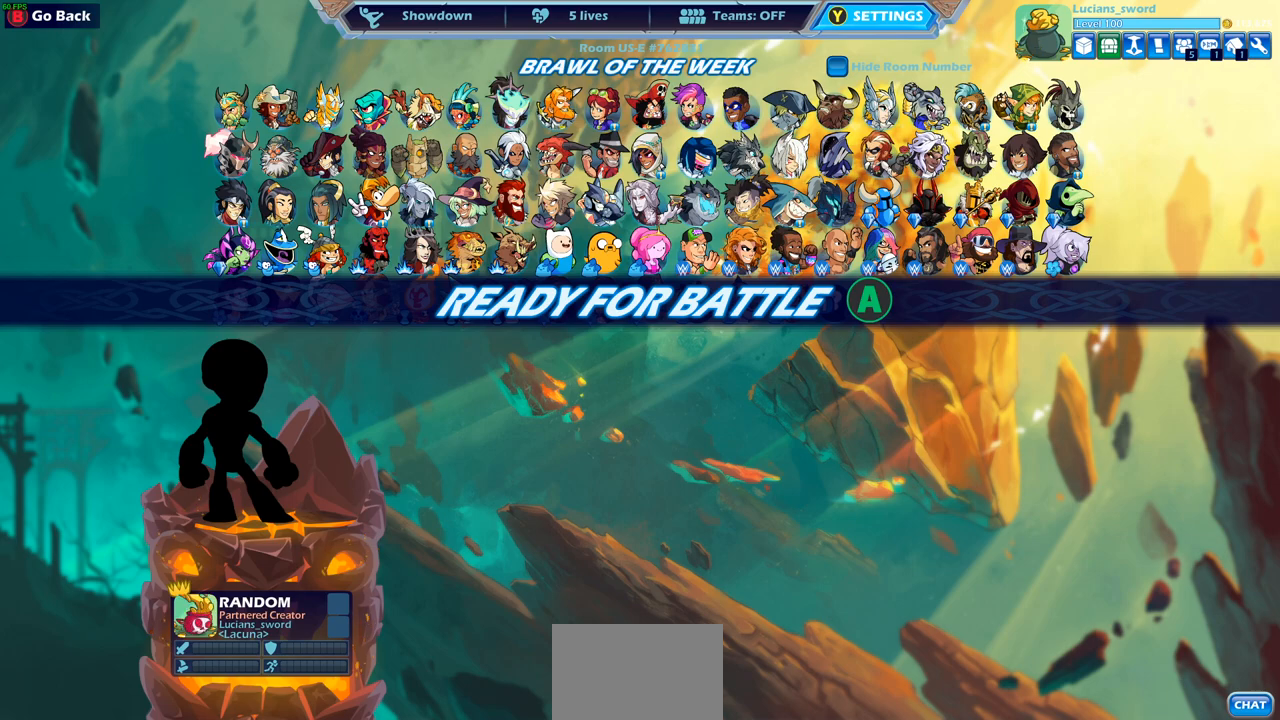
{"buttons": [], "left_stick": "center", "right_stick": "center", "events": []}
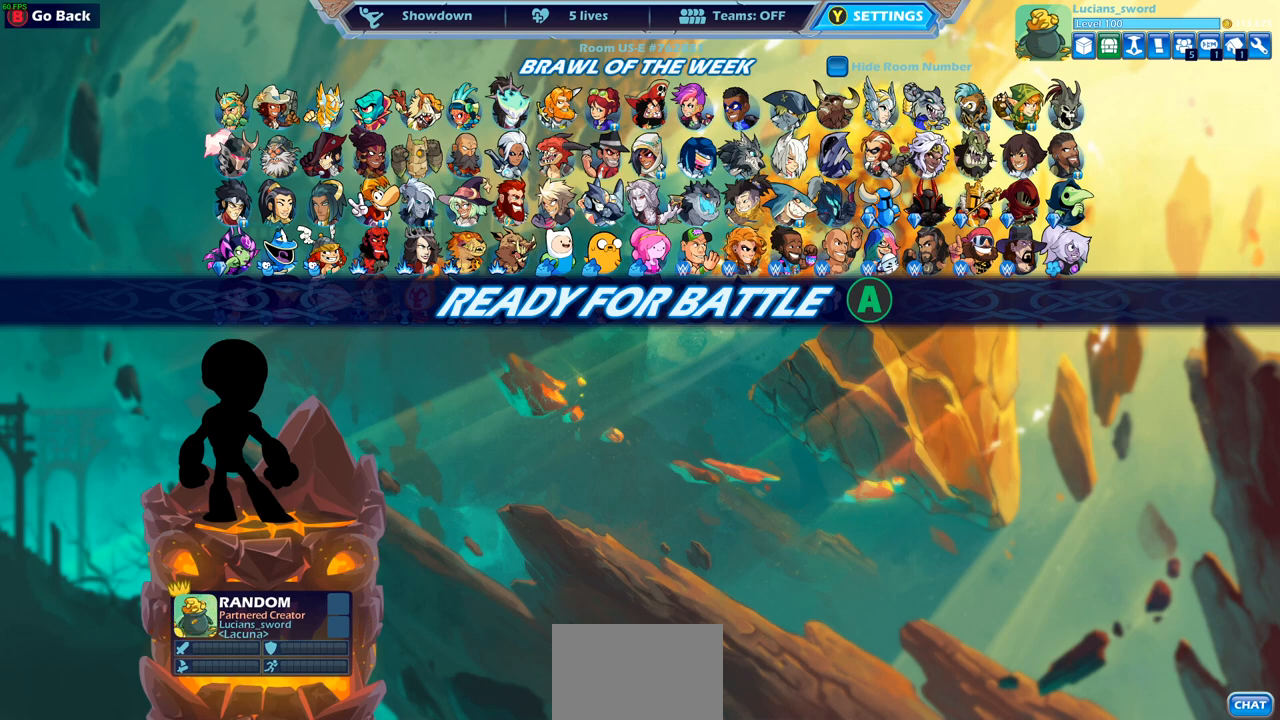
{"buttons": [], "left_stick": "center", "right_stick": "center", "events": [[233, "CROSS", "down"], [317, "CROSS", "up"]]}
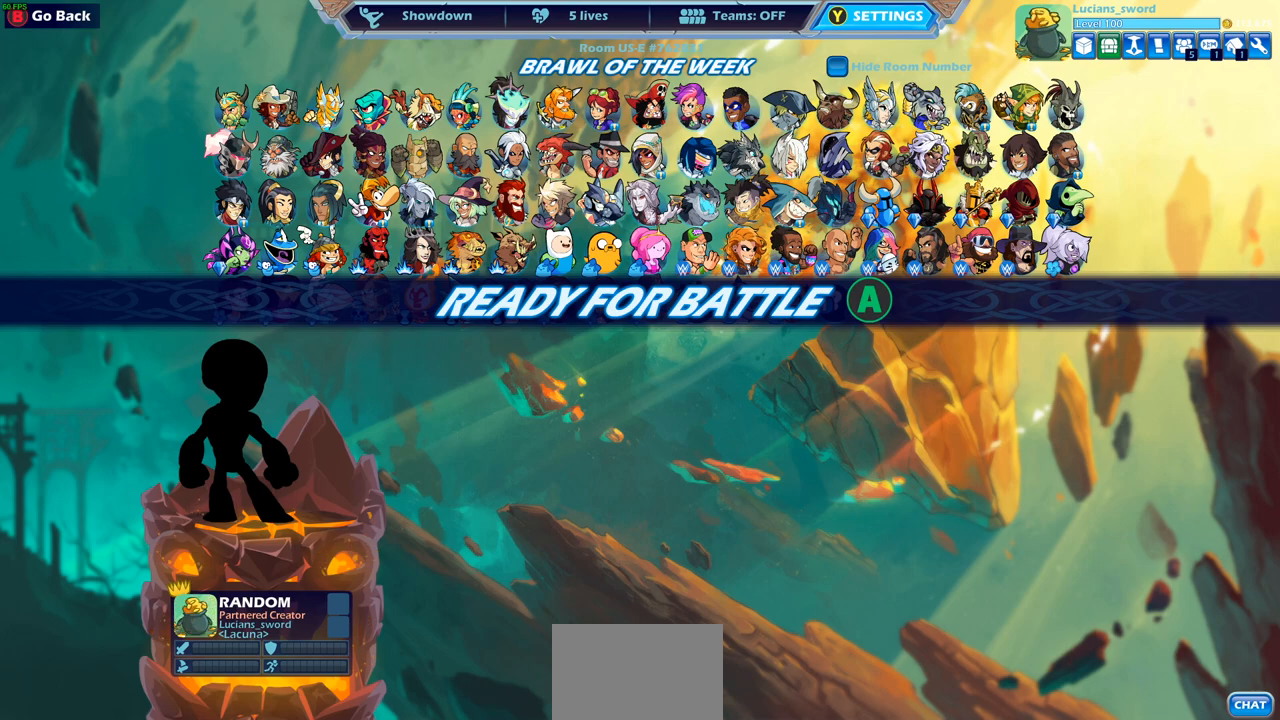
{"buttons": [], "left_stick": "center", "right_stick": "center", "events": []}
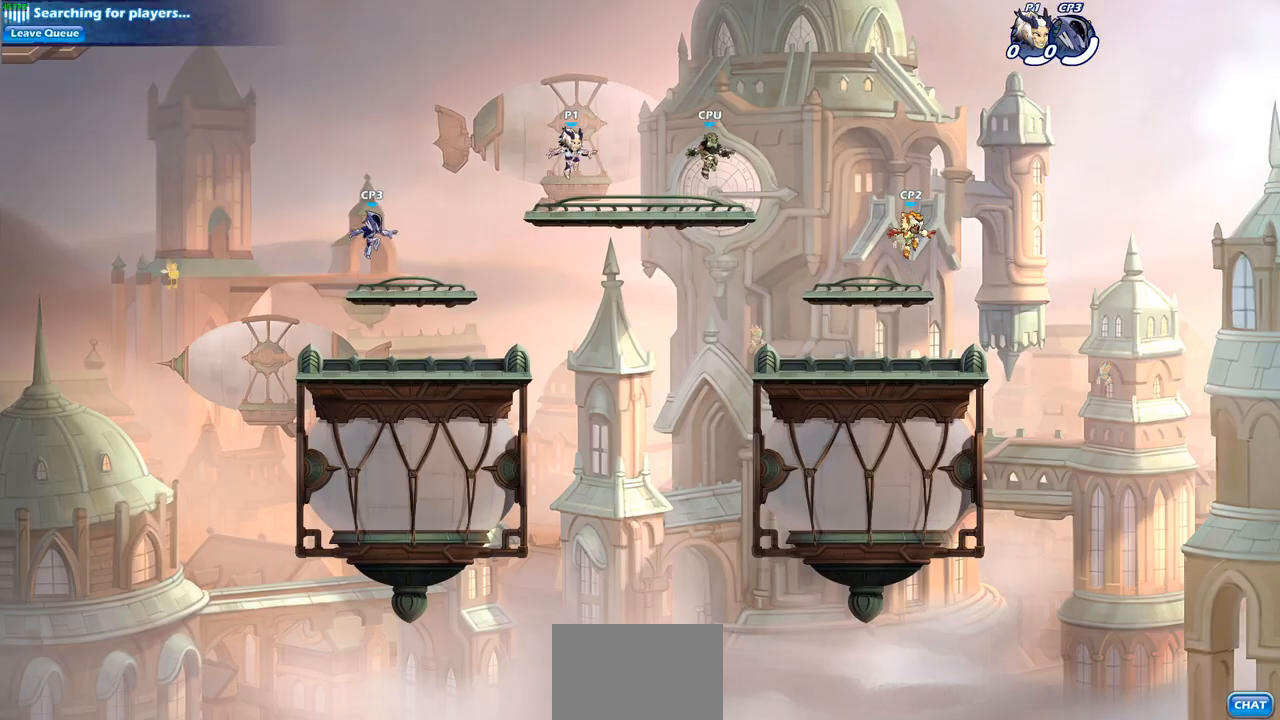
{"buttons": [], "left_stick": "center", "right_stick": "center", "events": []}
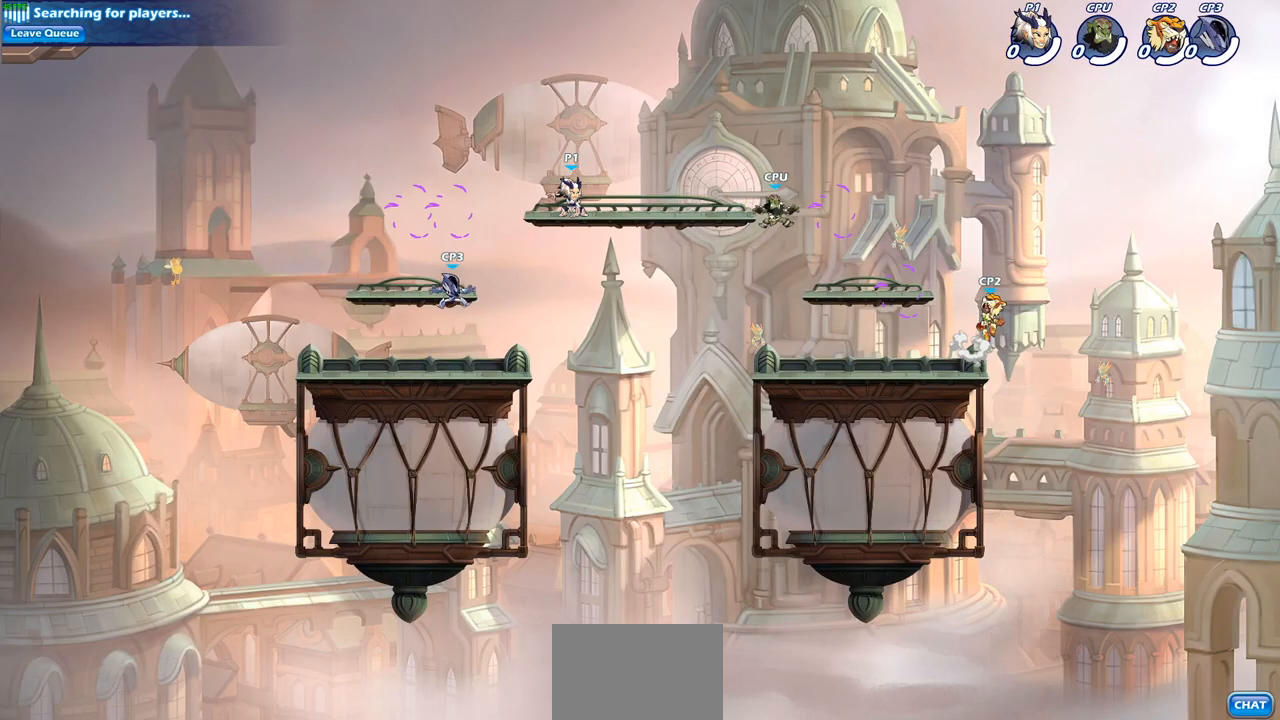
{"buttons": [], "left_stick": "center", "right_stick": "center", "events": []}
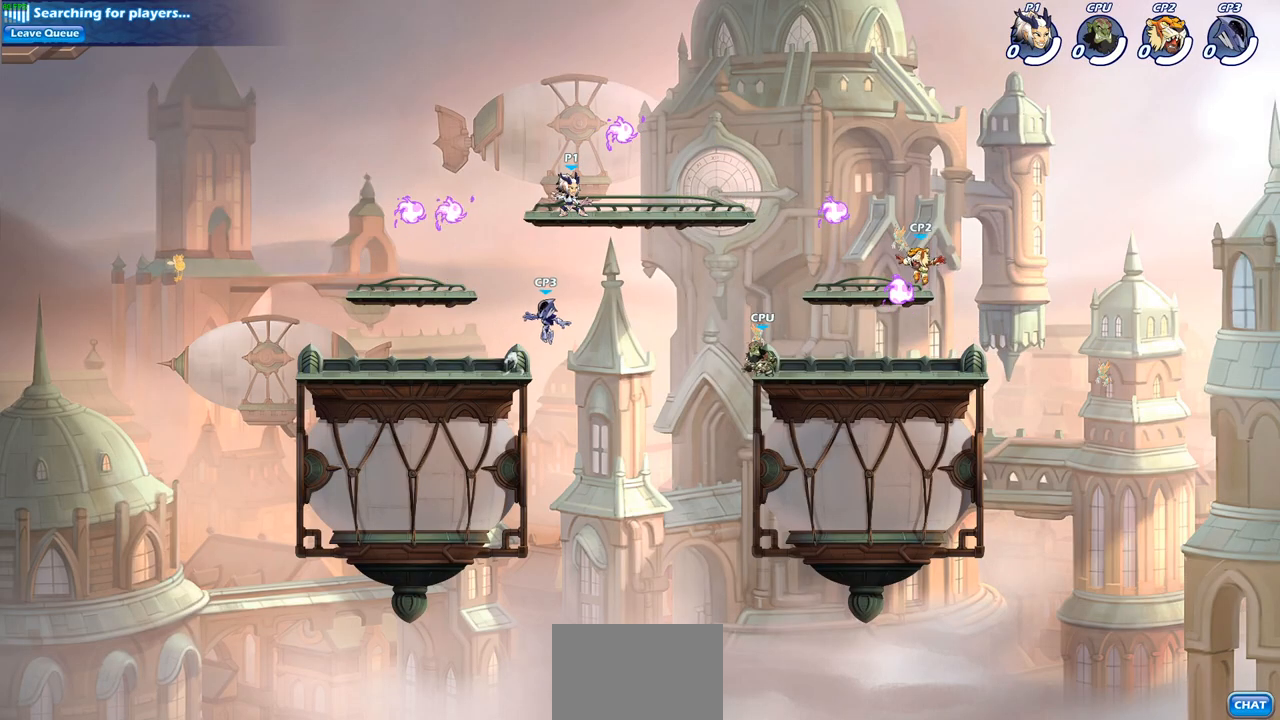
{"buttons": [], "left_stick": "up-right", "right_stick": "center", "events": [[283, "left_stick", "up-right"]]}
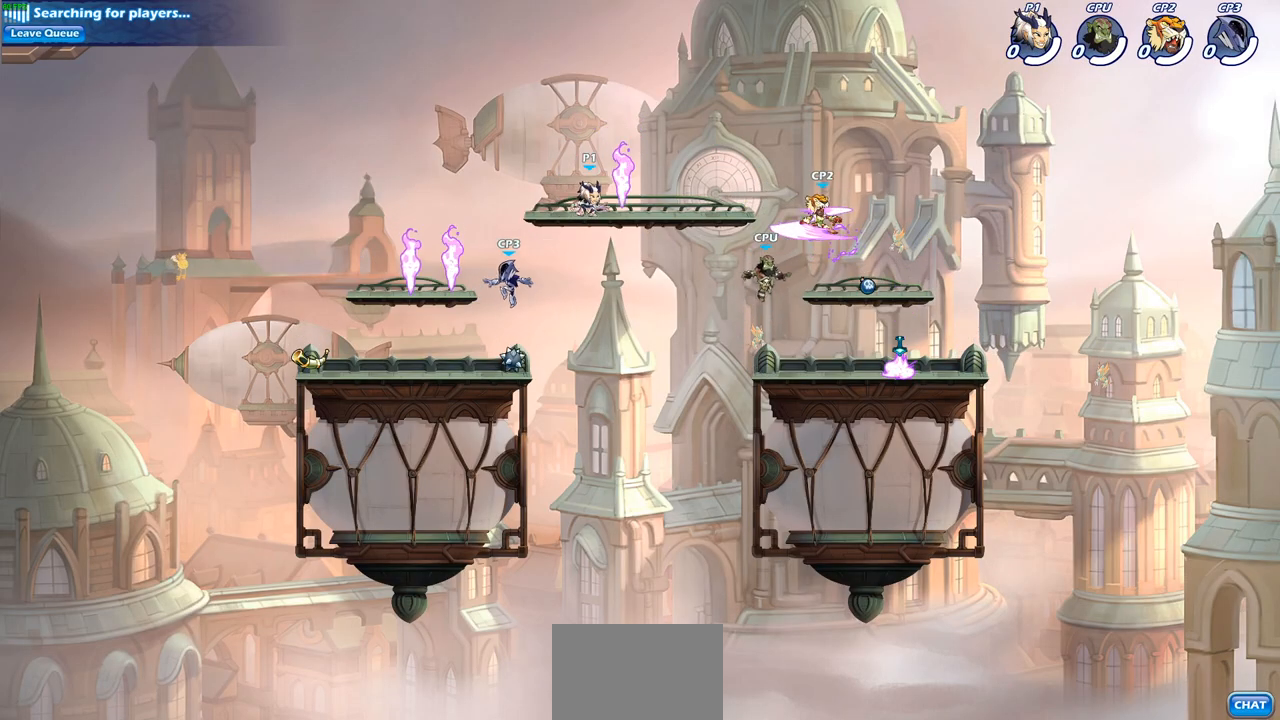
{"buttons": ["CIRCLE"], "left_stick": "down", "right_stick": "center", "events": [[17, "R1", "down"], [133, "R1", "up"], [217, "R2", "down"], [267, "CIRCLE", "down"], [283, "left_stick", "down"], [367, "R2", "up"]]}
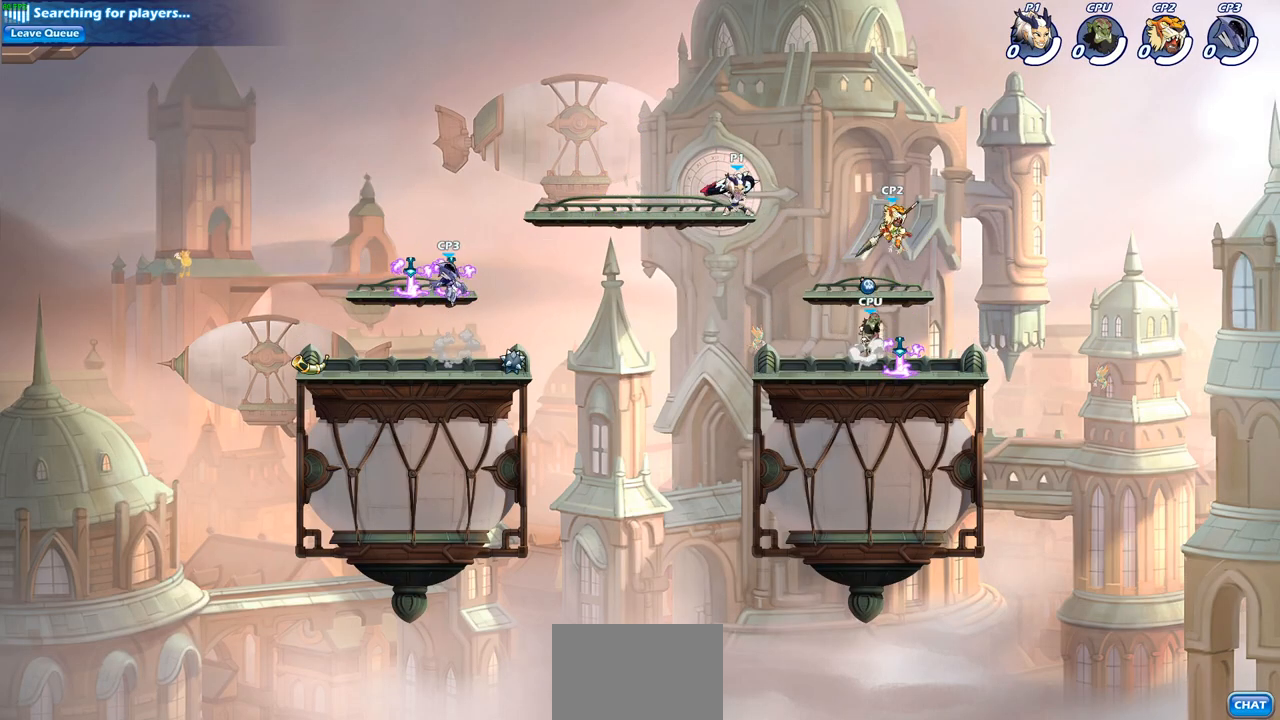
{"buttons": [], "left_stick": "center", "right_stick": "center", "events": [[100, "left_stick", "center"], [500, "CIRCLE", "up"]]}
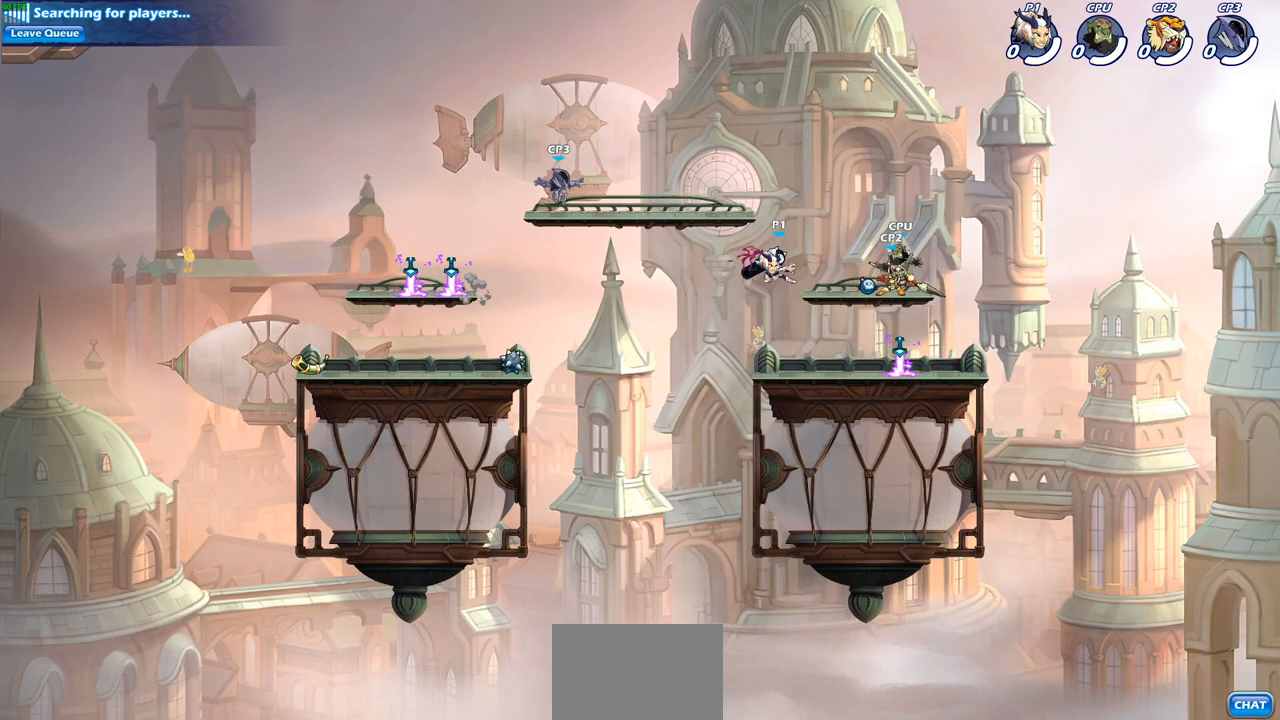
{"buttons": [], "left_stick": "center", "right_stick": "center", "events": []}